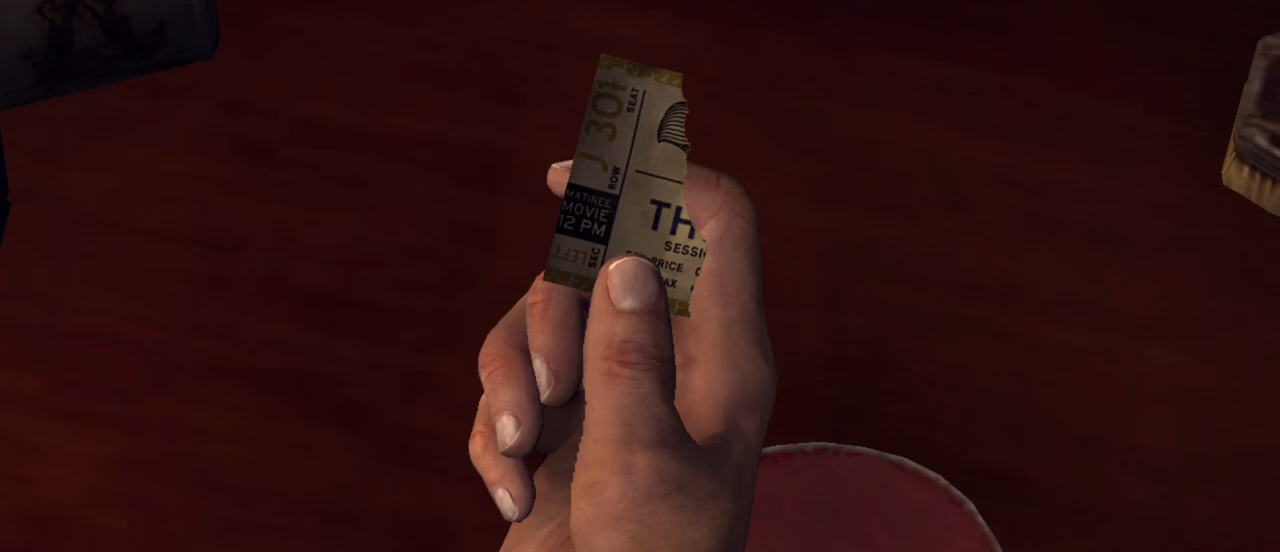
Gameplay with keyboard and mouse; each line is a JSON object with the keys and mouse buttons held at the frame after it. "events" lists presses ("down") and releases ("up") of "1", "2", "3", "4", "5", "a", "alt", "c", "caps_lock", "ctrl", "d", "e", "f", "g", "q", "r", "s", "shift", "space", "t", "tab", "v", "w", "x", "z", "mouse_left", "mouse_wheel" and "mouse_right" between this image and that frame as [ms after this image, input, new state], when the widget could be followed in between. "mouse_left", "mouse_wheel", "mouse_right" = the "left", "wheel", "right" buttons of the "mouse" list. No other keys are recorded. "wheel" means that the mouse wheel is clicked or scrolled. "mouse_move" is the direction in which the mouse moves at that frame (one of eight, or "still"), when it could be read.
{"keys": [], "mouse": ["right"], "mouse_move": "still", "events": [[400, "mouse_right", "down"]]}
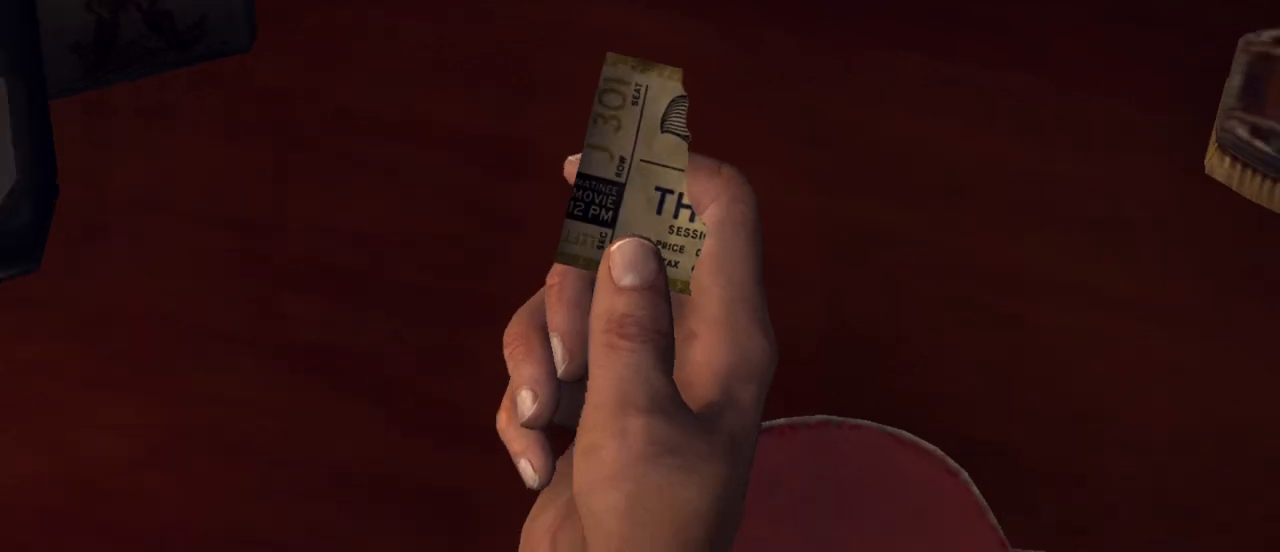
{"keys": [], "mouse": [], "mouse_move": "still", "events": [[50, "mouse_right", "up"]]}
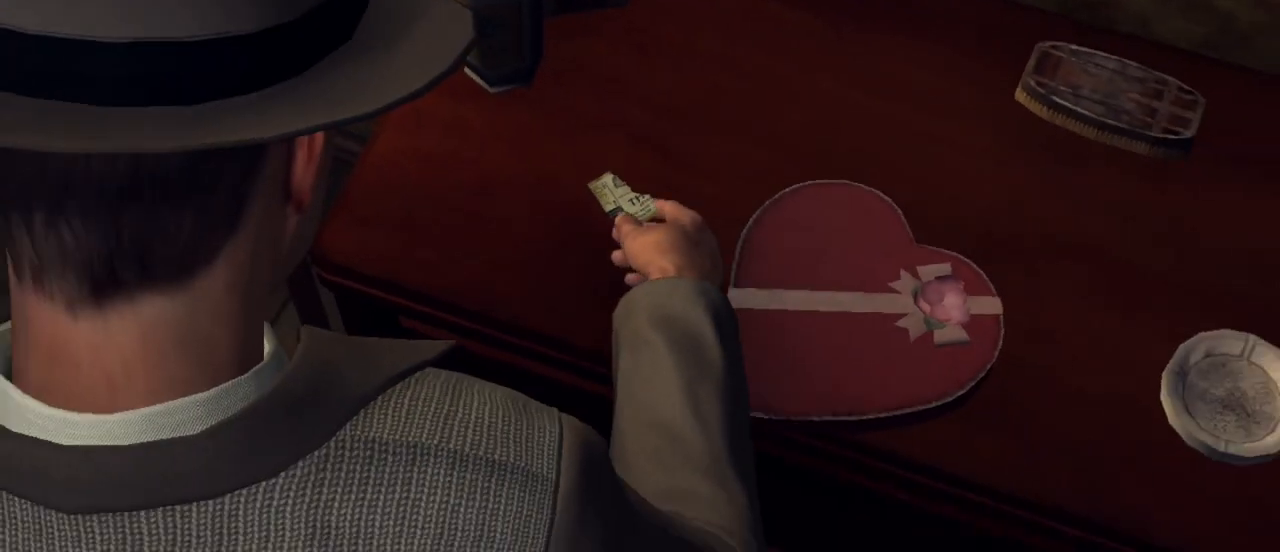
{"keys": [], "mouse": [], "mouse_move": "still", "events": []}
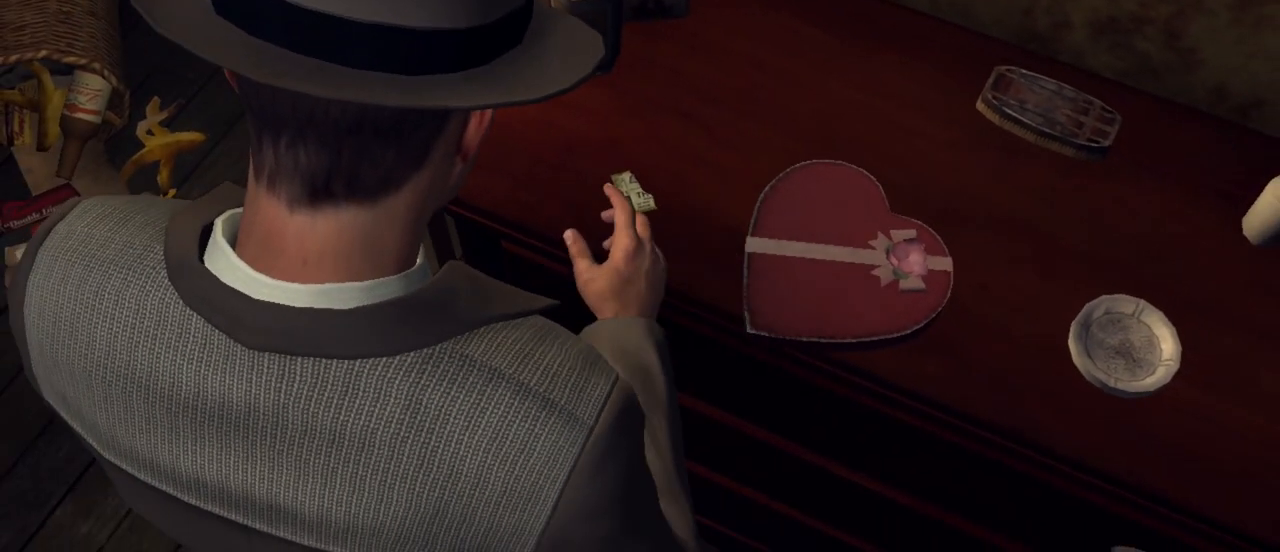
{"keys": ["a"], "mouse": [], "mouse_move": "still", "events": [[267, "a", "down"], [350, "mouse_right", "down"], [400, "a", "up"], [450, "mouse_right", "up"], [500, "a", "down"]]}
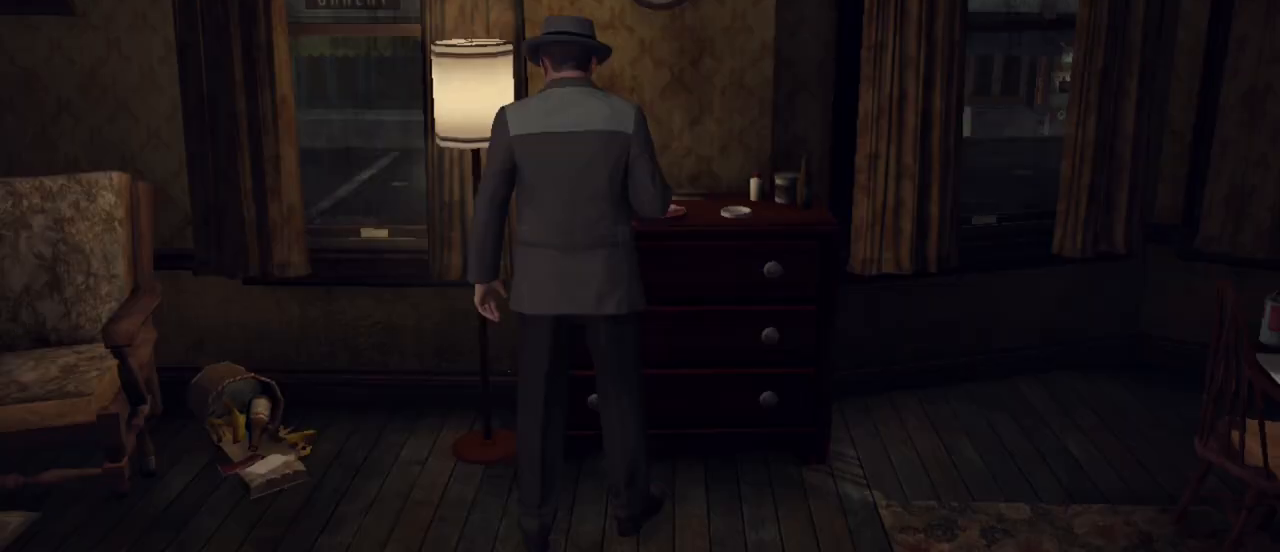
{"keys": ["a"], "mouse": [], "mouse_move": "still", "events": []}
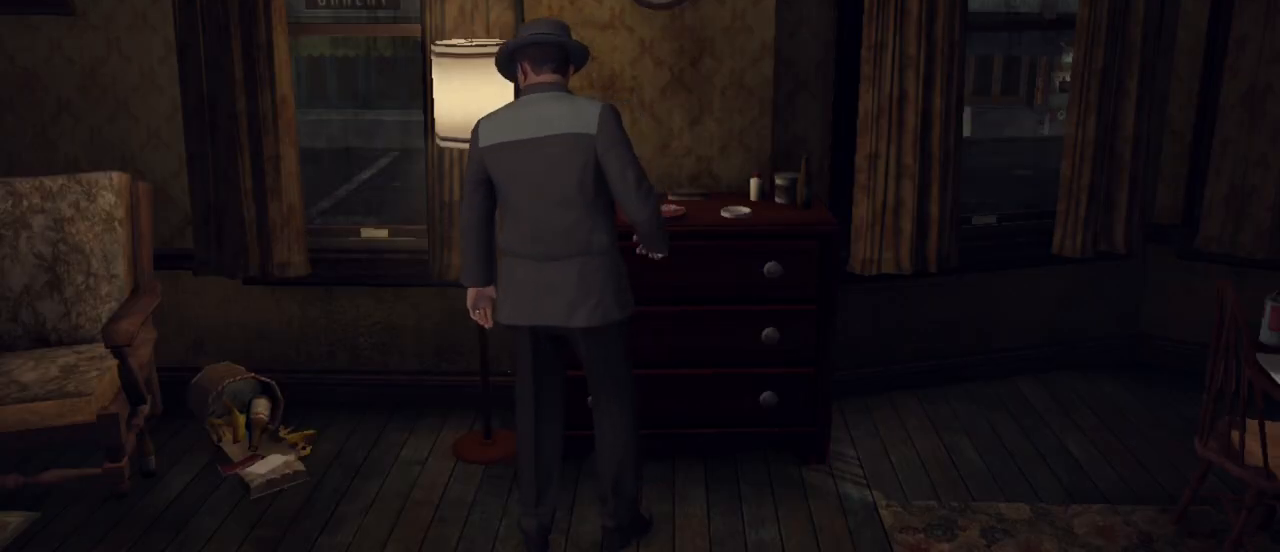
{"keys": ["a", "w"], "mouse": [], "mouse_move": "still", "events": [[483, "w", "down"]]}
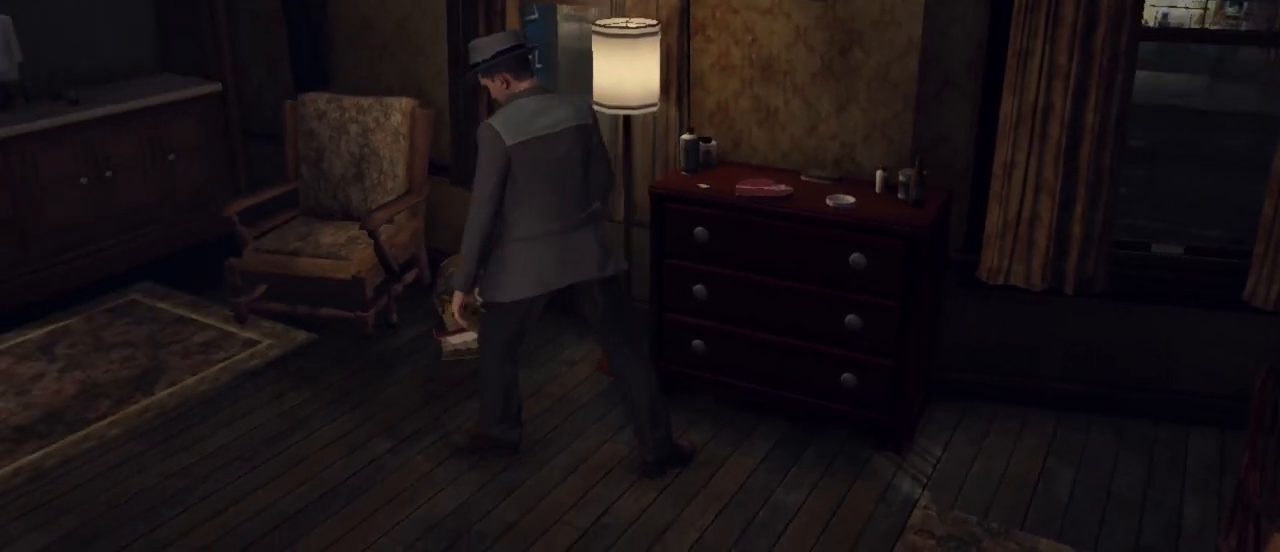
{"keys": [], "mouse": [], "mouse_move": "still", "events": [[83, "a", "up"], [350, "mouse_left", "down"], [350, "w", "up"], [500, "mouse_left", "up"]]}